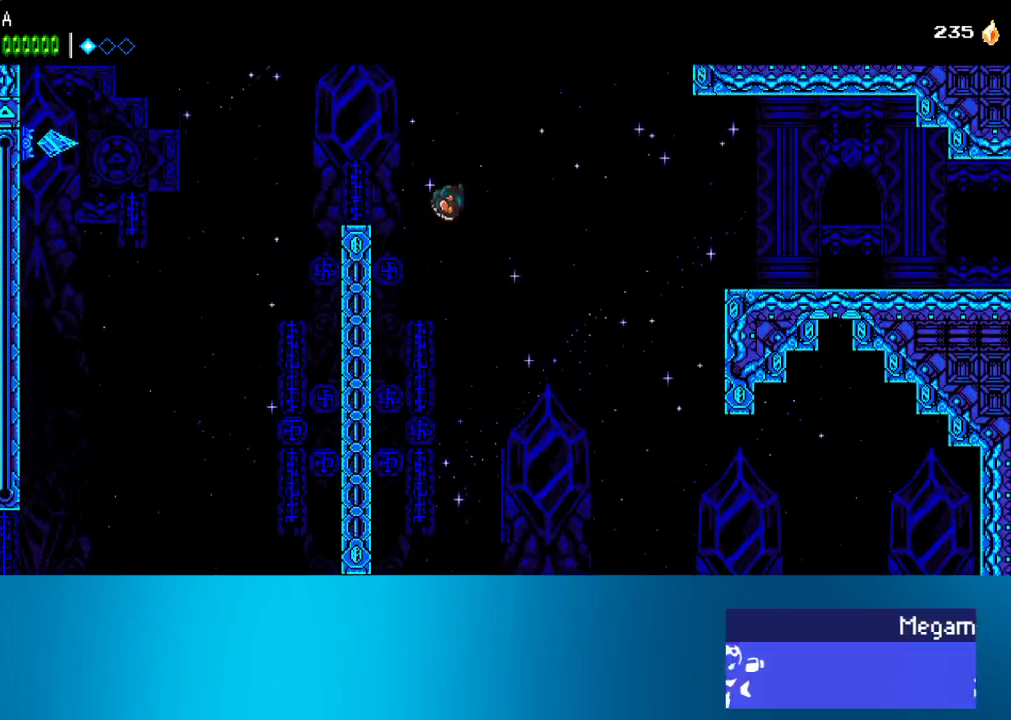
Gameplay with a controller (PlayStation layout); each line is a JSON object with the inputs held at the frame after it. "events" lists button and stick changes between this image and that frame as [ms after this image, input, new state], when the widget could be followed in between. Not read: L3 R3 right_stick.
{"buttons": ["DPAD_RIGHT"], "left_stick": "center", "events": [[17, "CROSS", "up"]]}
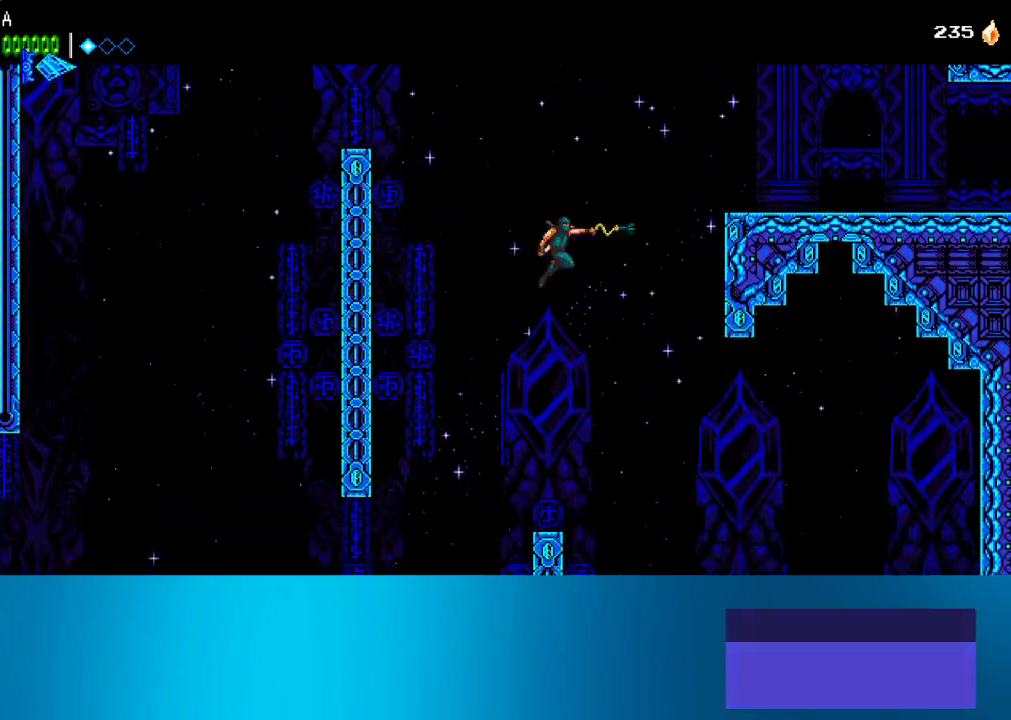
{"buttons": ["DPAD_RIGHT"], "left_stick": "center", "events": [[17, "CIRCLE", "down"], [117, "CIRCLE", "up"], [183, "CROSS", "down"], [417, "CROSS", "up"]]}
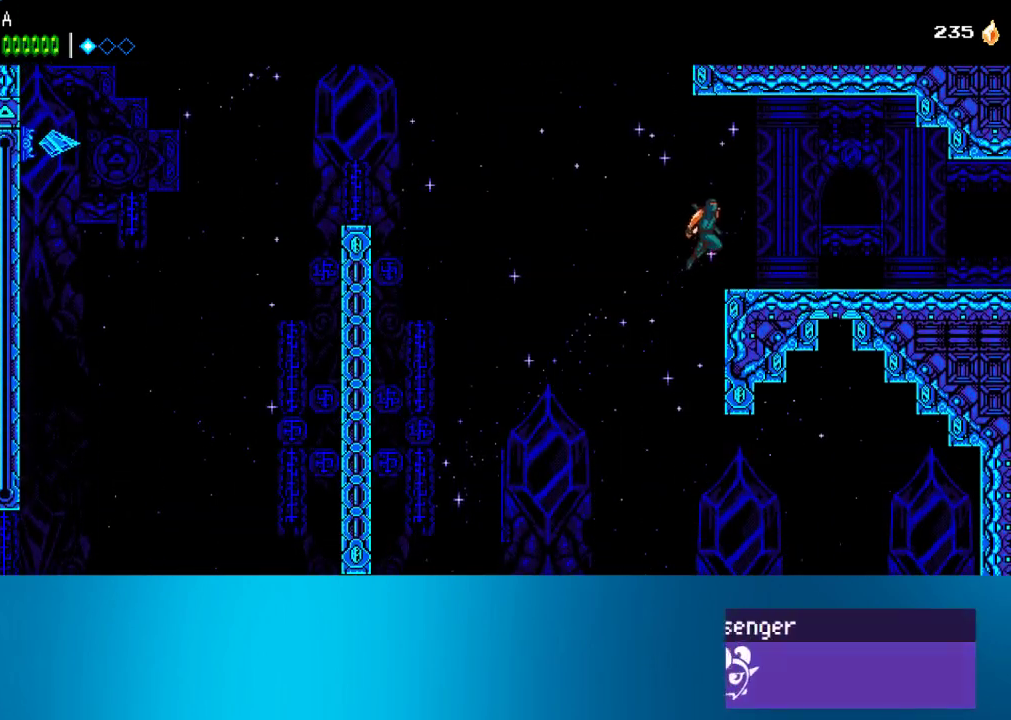
{"buttons": ["DPAD_RIGHT"], "left_stick": "center", "events": []}
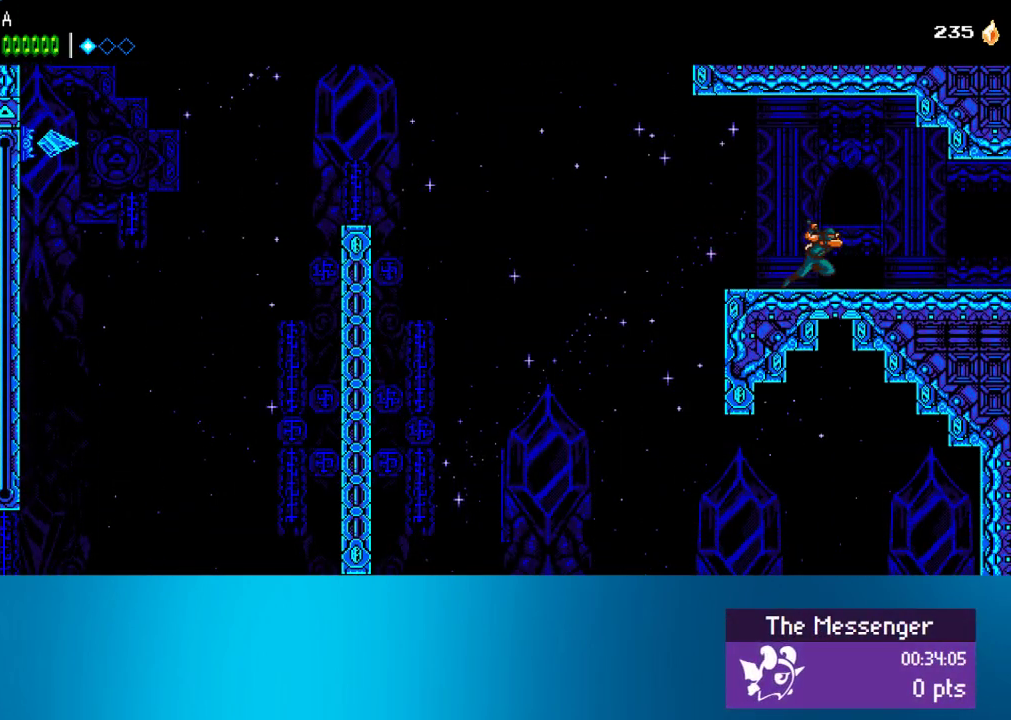
{"buttons": ["DPAD_RIGHT"], "left_stick": "center", "events": []}
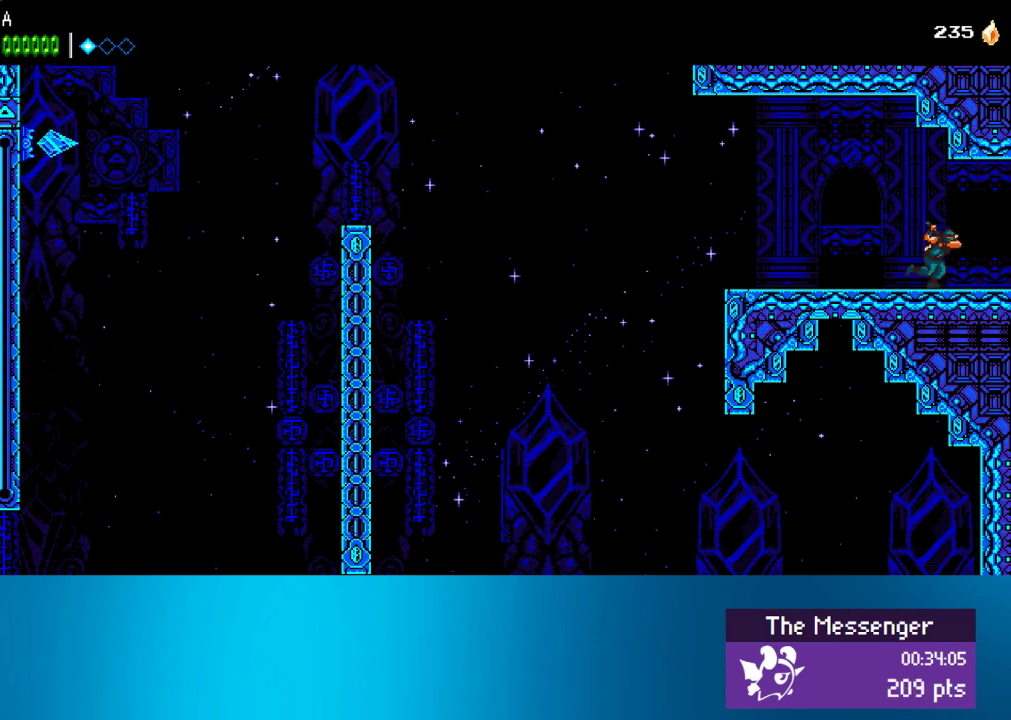
{"buttons": ["DPAD_RIGHT"], "left_stick": "center", "events": []}
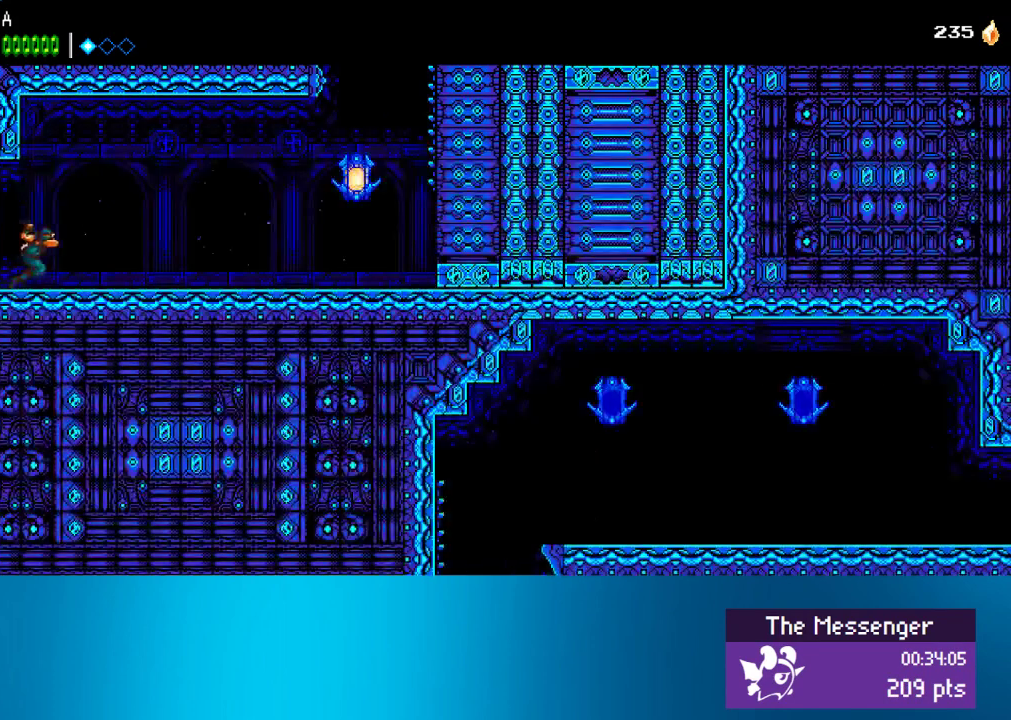
{"buttons": ["DPAD_RIGHT"], "left_stick": "center", "events": [[217, "CROSS", "down"], [317, "CROSS", "up"]]}
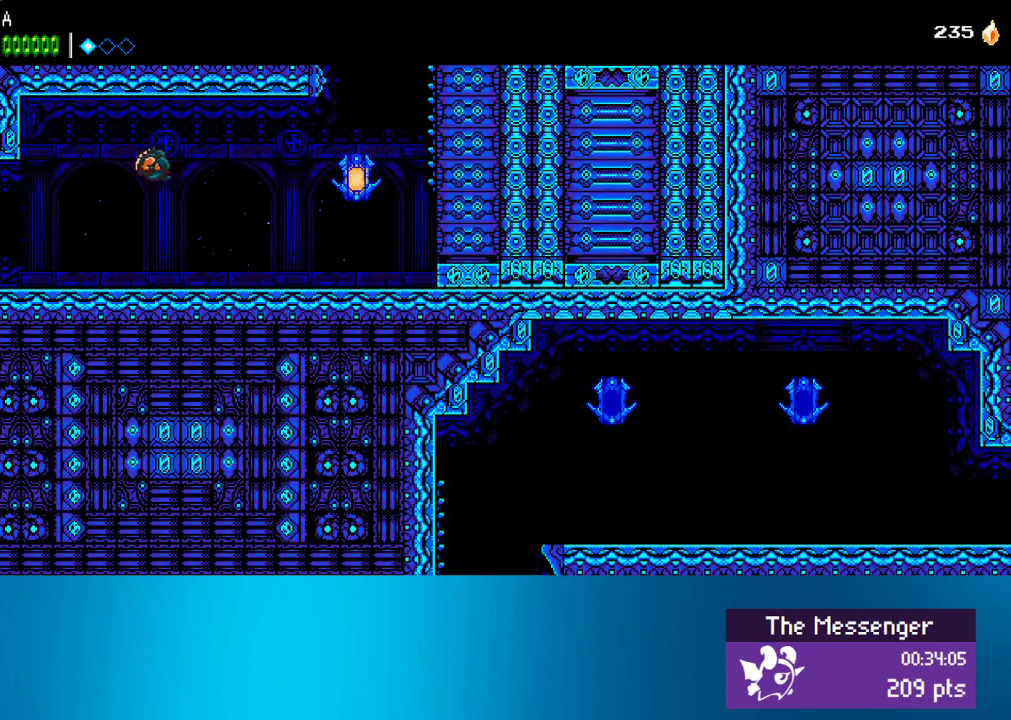
{"buttons": ["CROSS", "DPAD_RIGHT"], "left_stick": "center", "events": [[83, "CIRCLE", "down"], [283, "CIRCLE", "up"], [417, "CROSS", "down"]]}
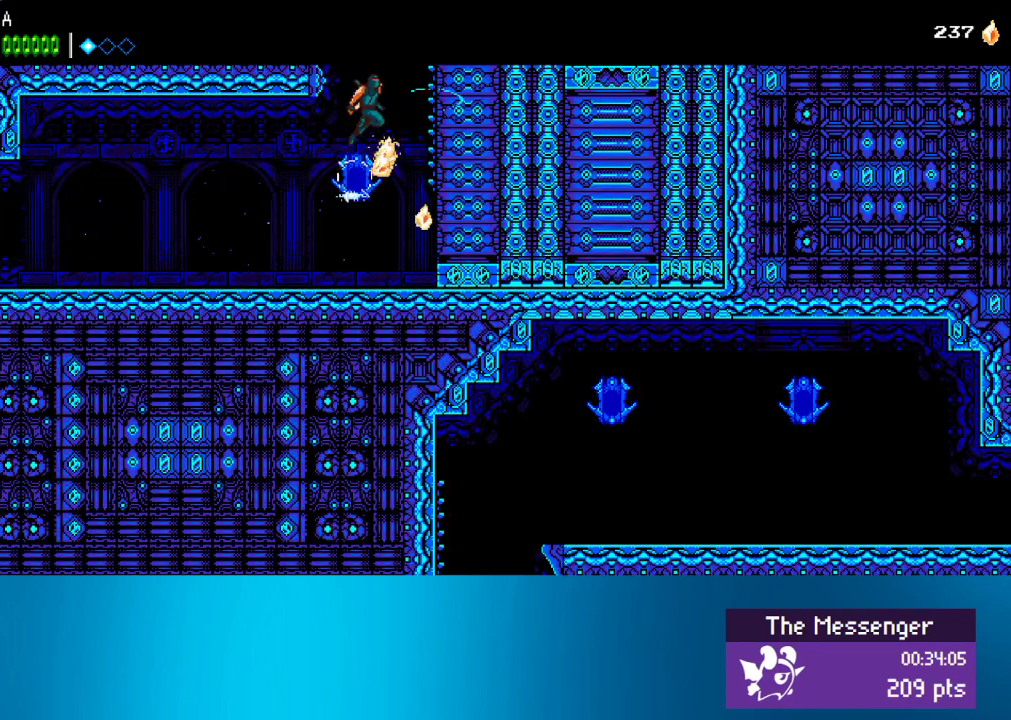
{"buttons": ["CROSS", "DPAD_RIGHT"], "left_stick": "center", "events": [[183, "CROSS", "up"], [250, "CROSS", "down"]]}
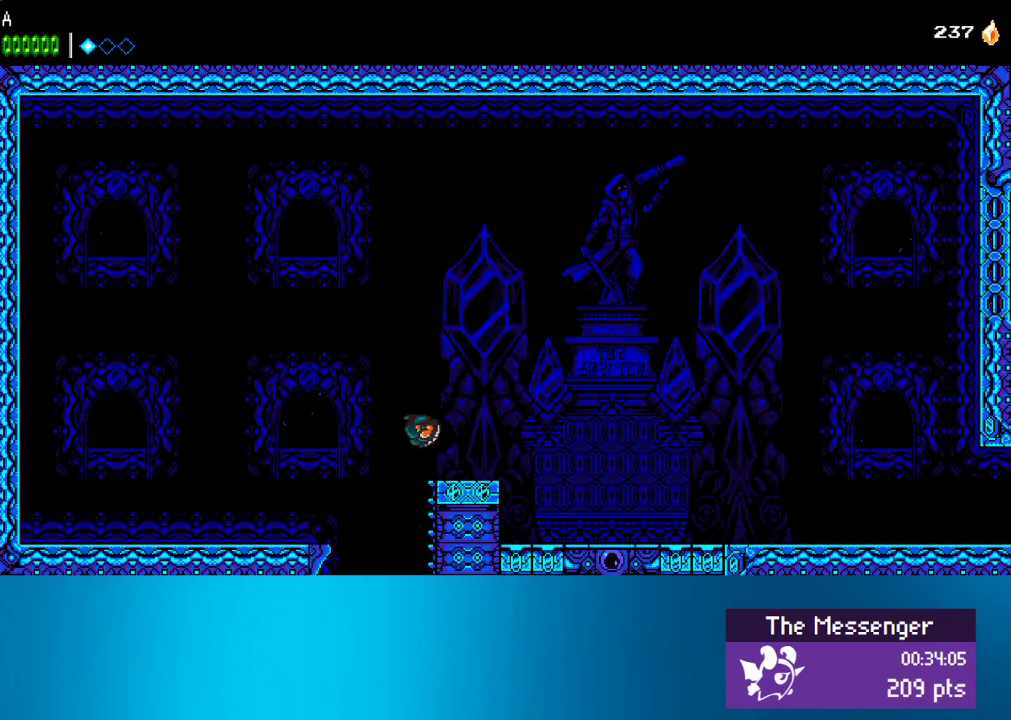
{"buttons": ["DPAD_RIGHT"], "left_stick": "center", "events": [[50, "CROSS", "up"]]}
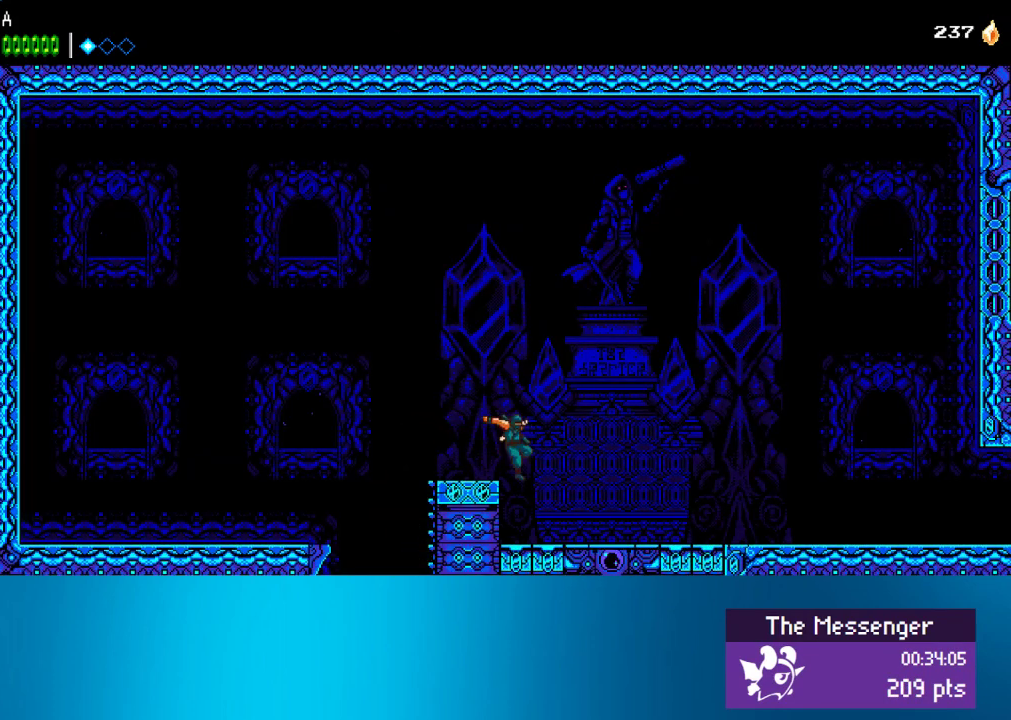
{"buttons": ["DPAD_RIGHT"], "left_stick": "center", "events": []}
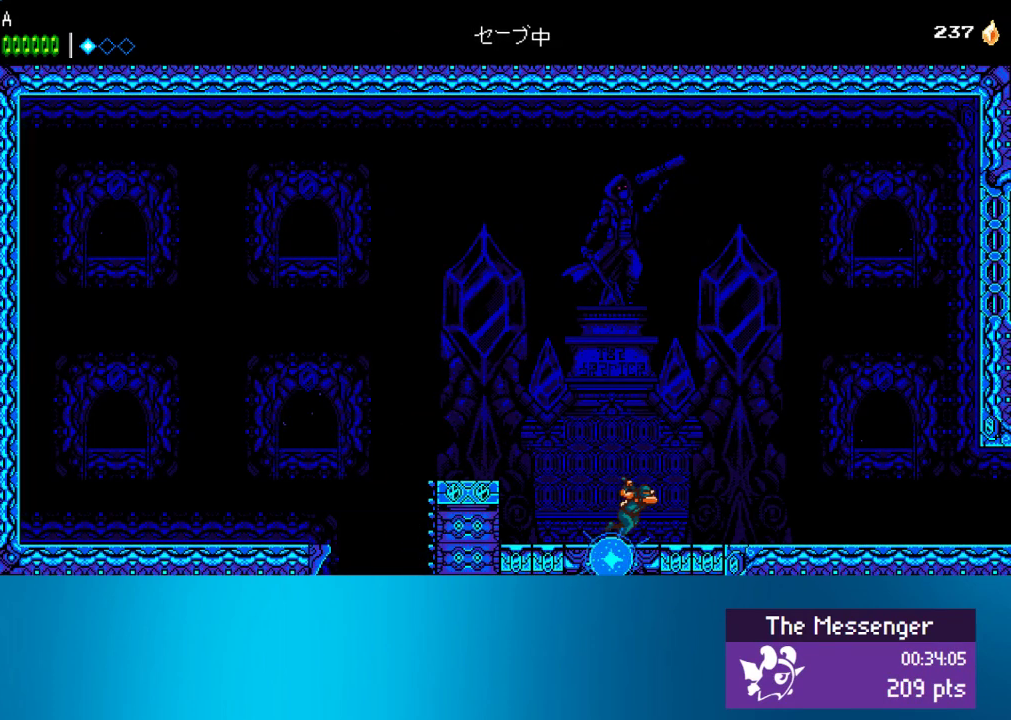
{"buttons": ["DPAD_RIGHT"], "left_stick": "center", "events": []}
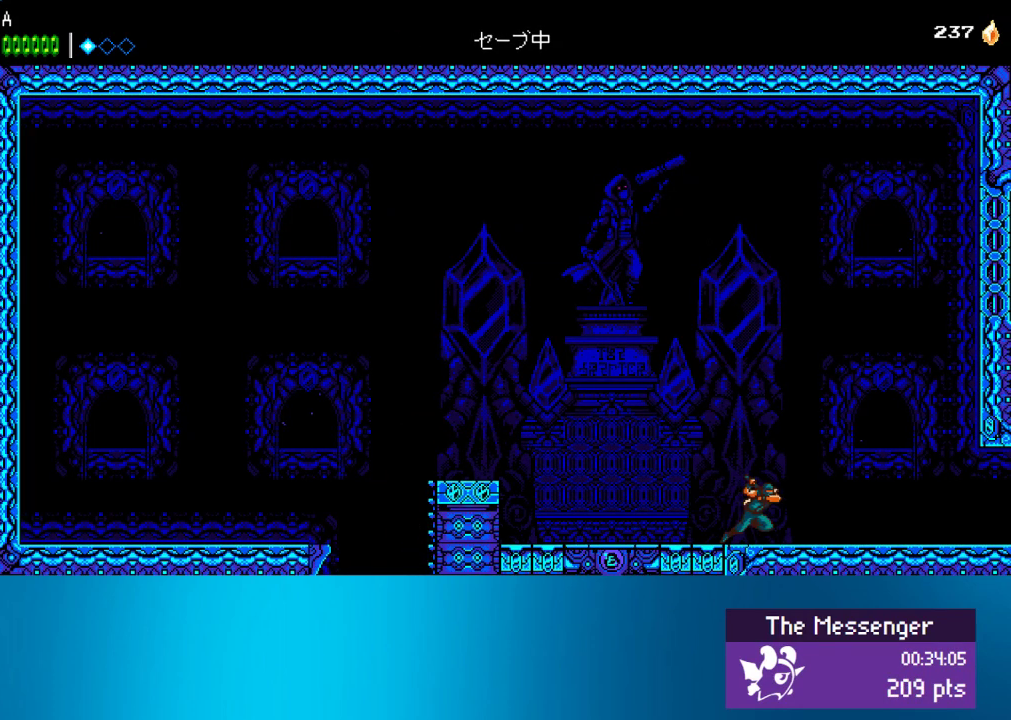
{"buttons": ["DPAD_RIGHT"], "left_stick": "center", "events": []}
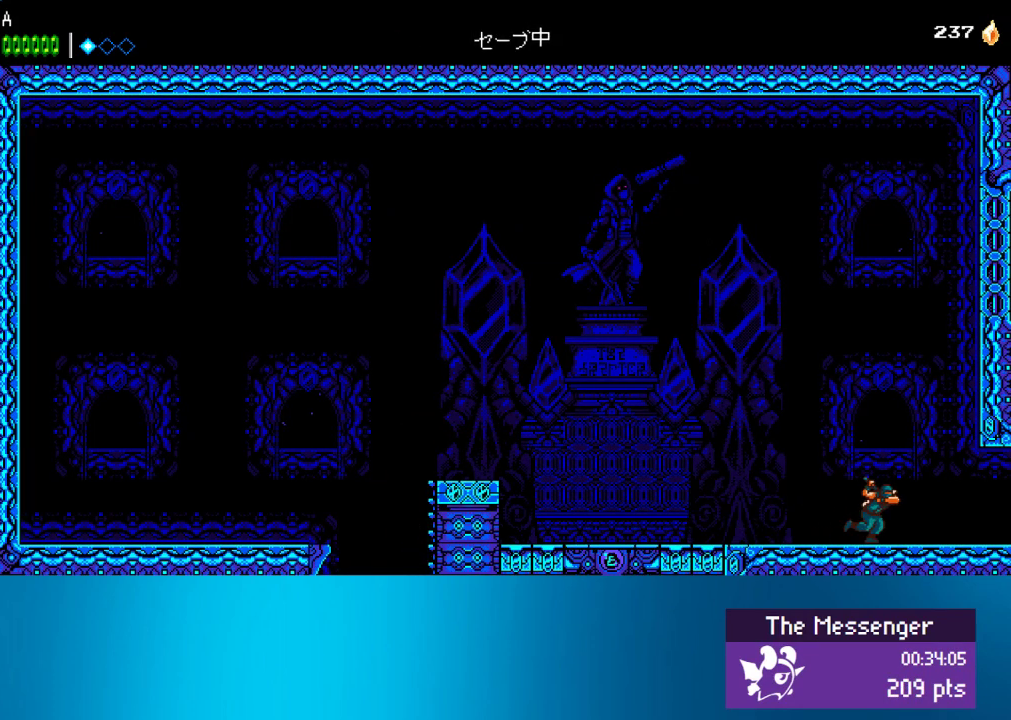
{"buttons": ["DPAD_RIGHT"], "left_stick": "center", "events": []}
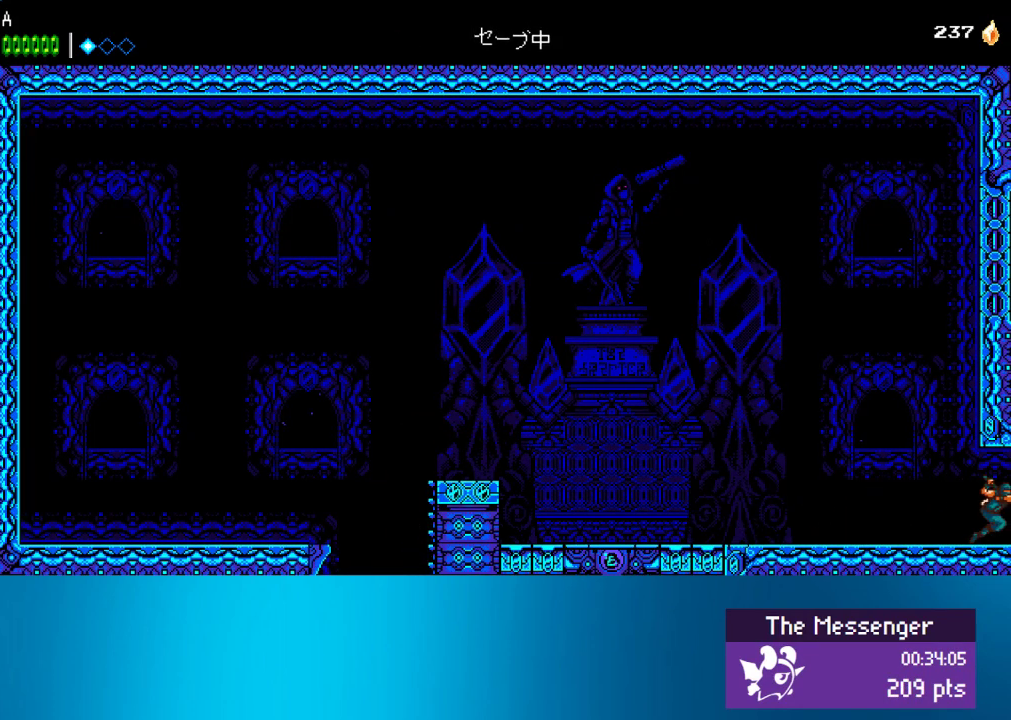
{"buttons": ["DPAD_RIGHT"], "left_stick": "center", "events": []}
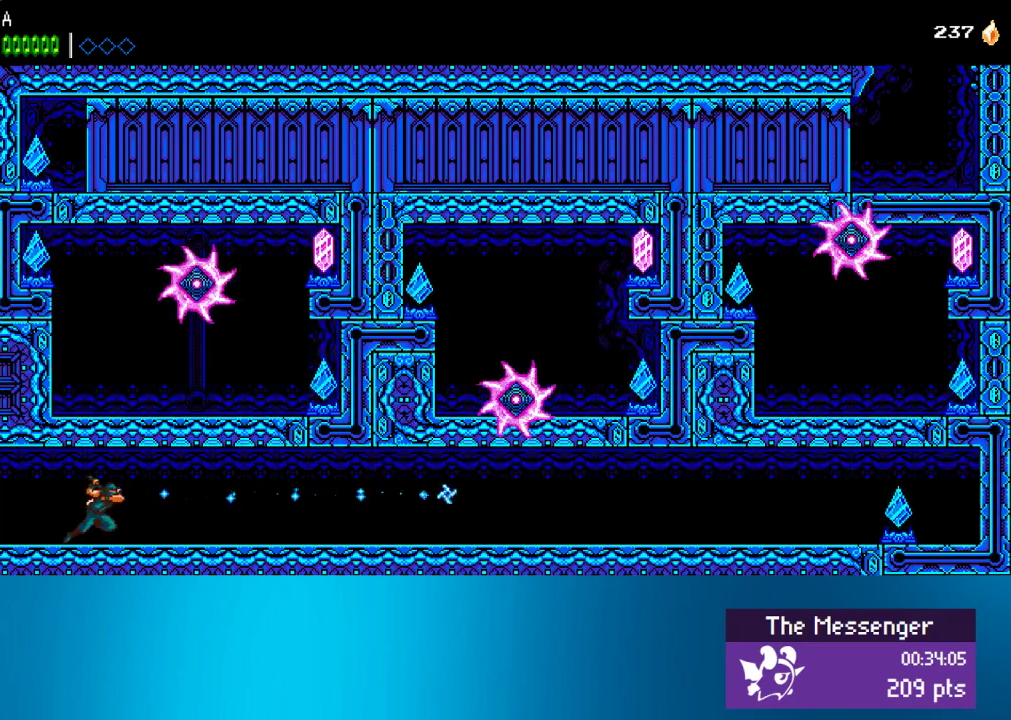
{"buttons": ["DPAD_RIGHT"], "left_stick": "center", "events": []}
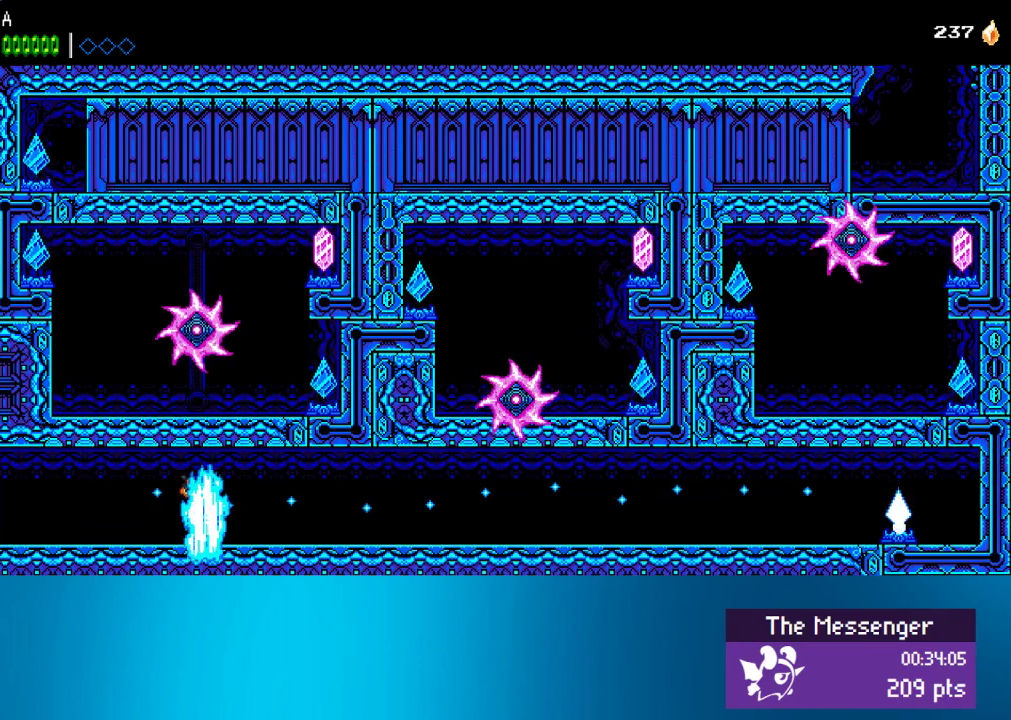
{"buttons": [], "left_stick": "center", "events": [[483, "DPAD_RIGHT", "up"]]}
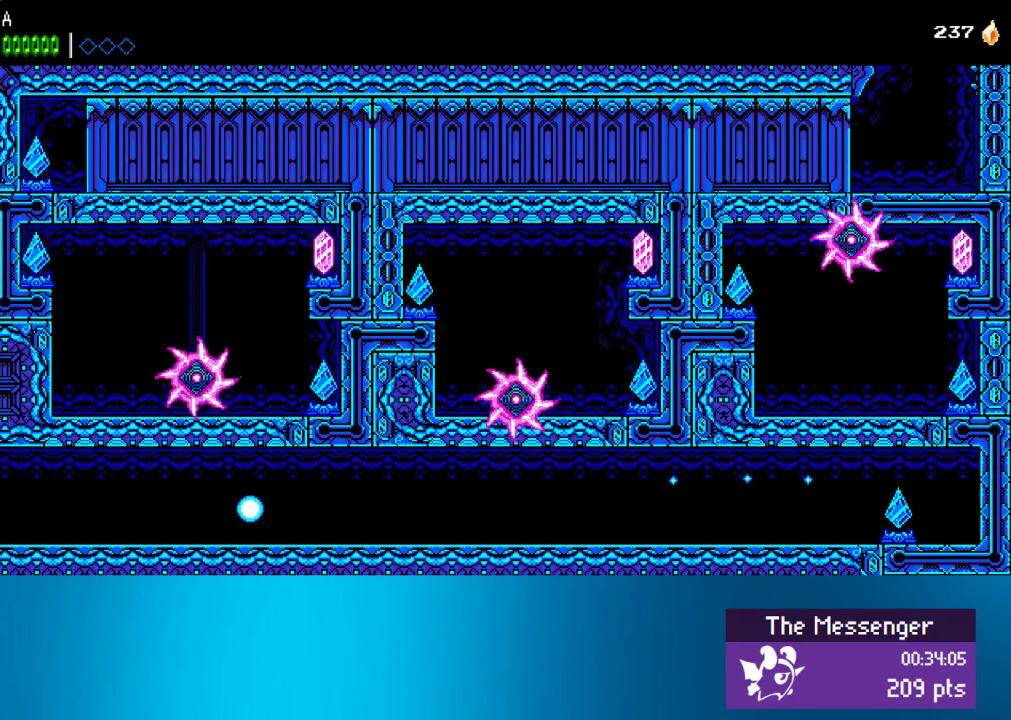
{"buttons": [], "left_stick": "center", "events": []}
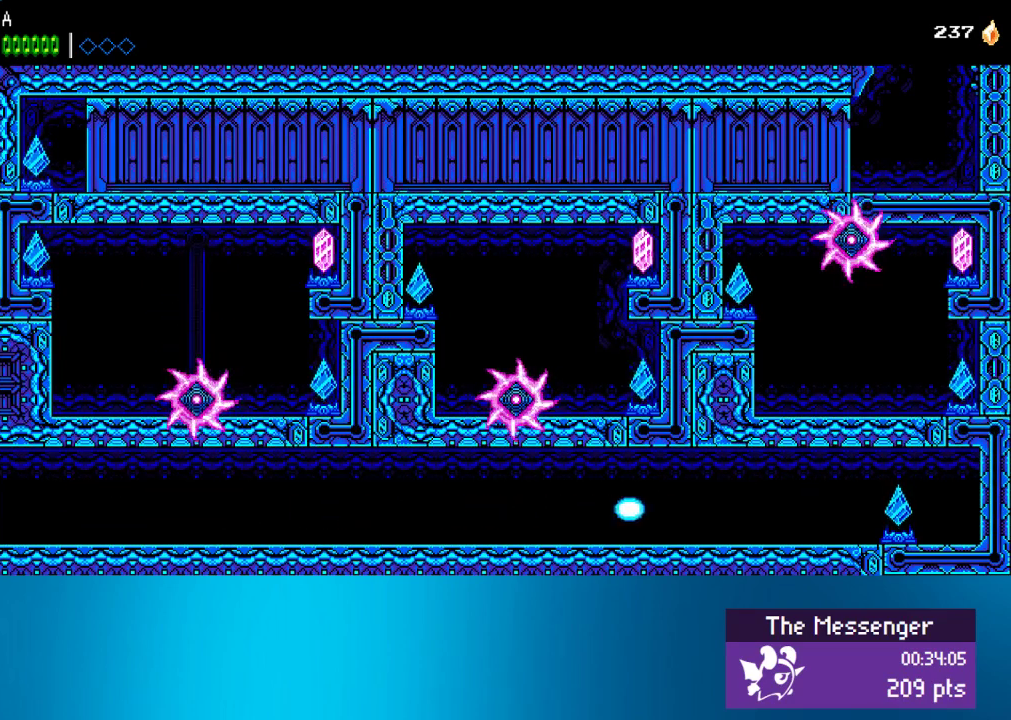
{"buttons": [], "left_stick": "center", "events": []}
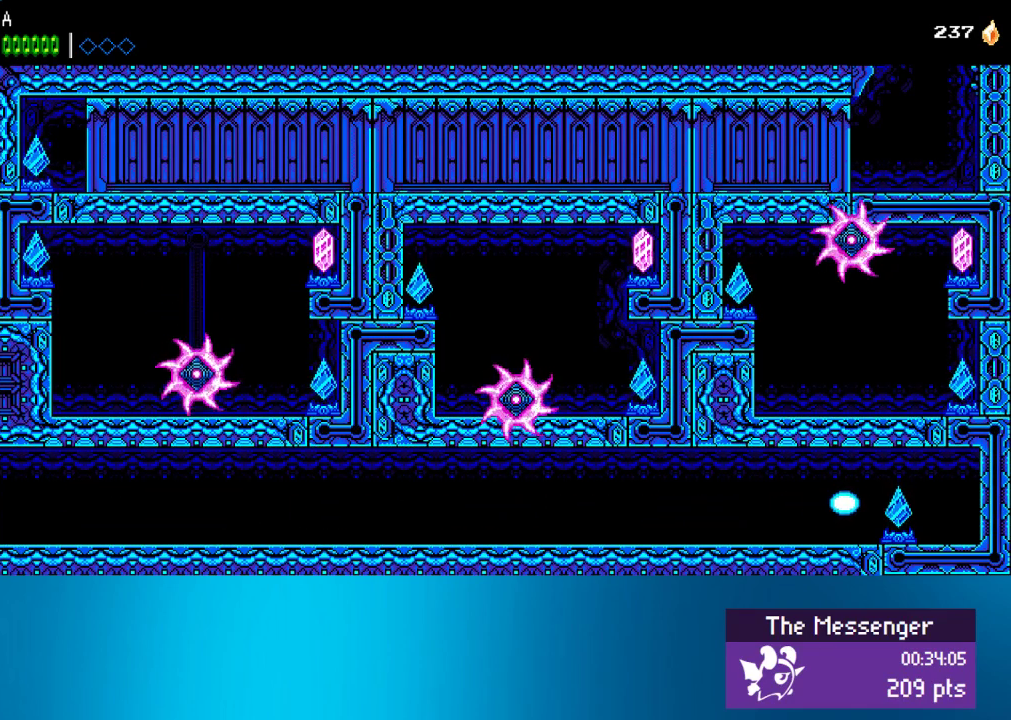
{"buttons": [], "left_stick": "center", "events": []}
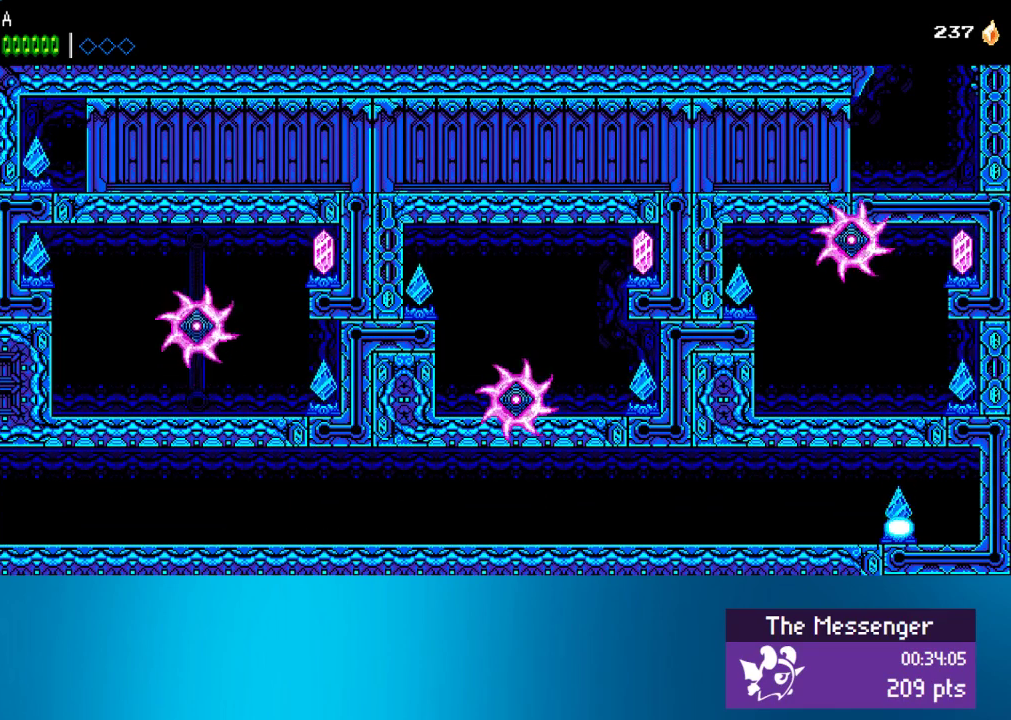
{"buttons": [], "left_stick": "center", "events": []}
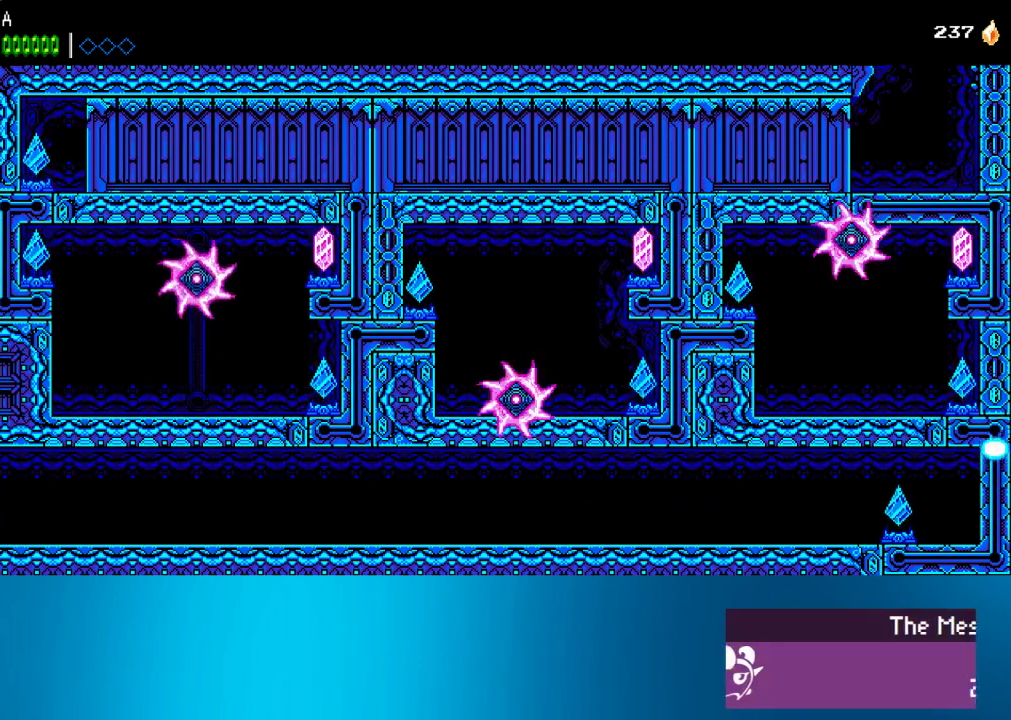
{"buttons": [], "left_stick": "center", "events": []}
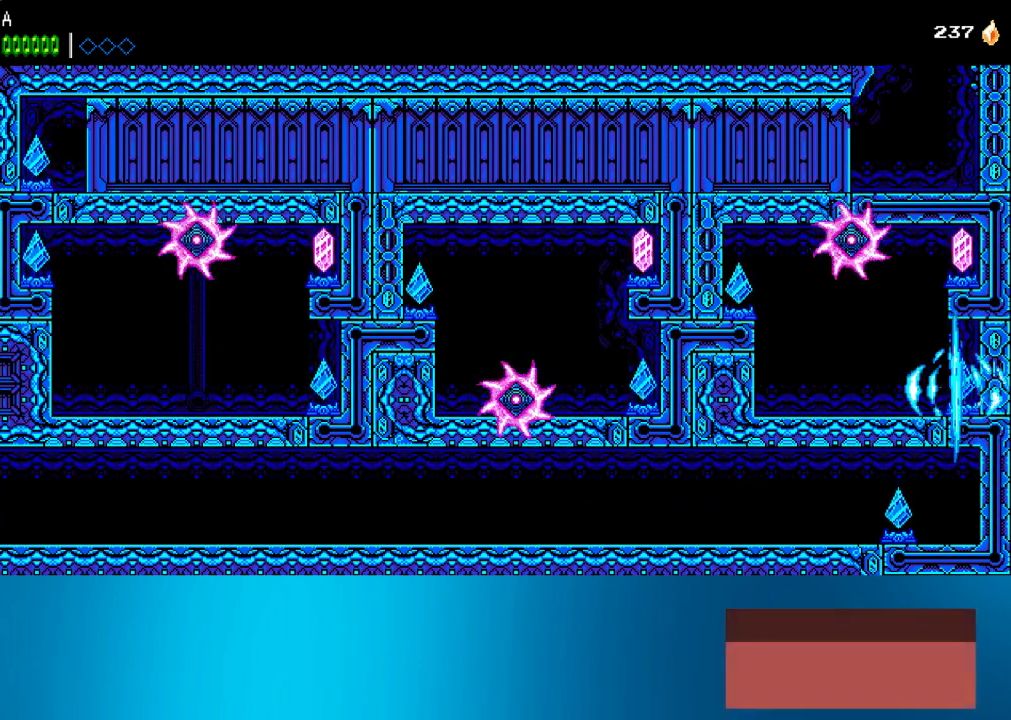
{"buttons": ["CROSS", "DPAD_LEFT"], "left_stick": "center", "events": [[350, "DPAD_LEFT", "down"], [450, "CROSS", "down"]]}
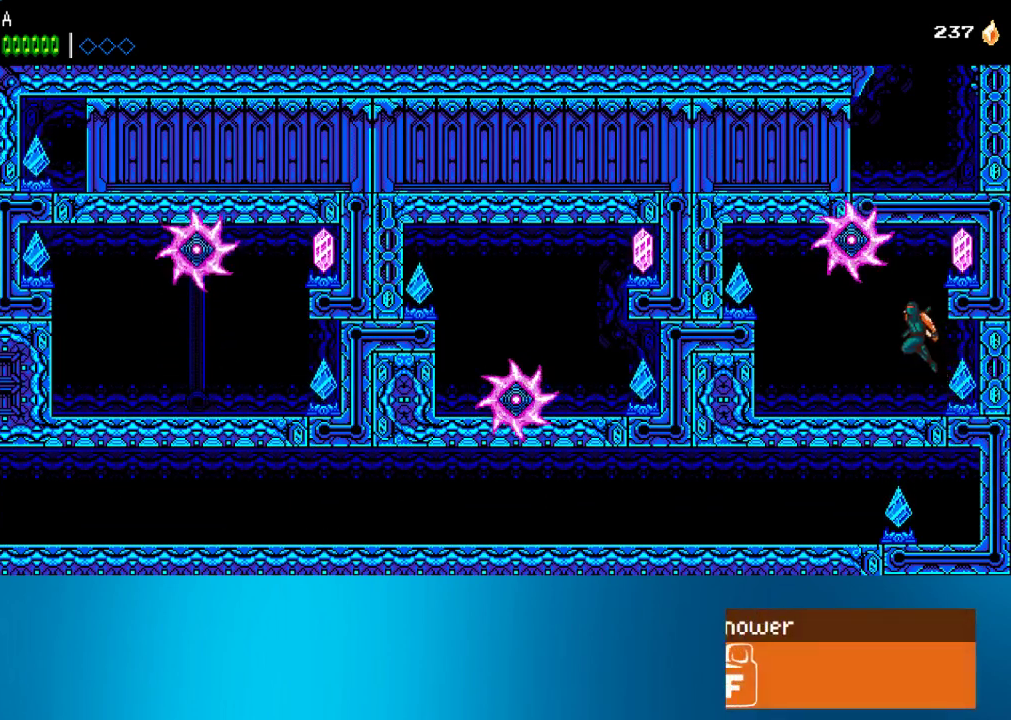
{"buttons": ["CIRCLE", "DPAD_LEFT"], "left_stick": "center", "events": [[50, "DPAD_LEFT", "up"], [83, "CROSS", "up"], [83, "DPAD_RIGHT", "down"], [183, "DPAD_RIGHT", "up"], [183, "SQUARE", "down"], [250, "SQUARE", "up"], [317, "DPAD_LEFT", "down"], [483, "CIRCLE", "down"]]}
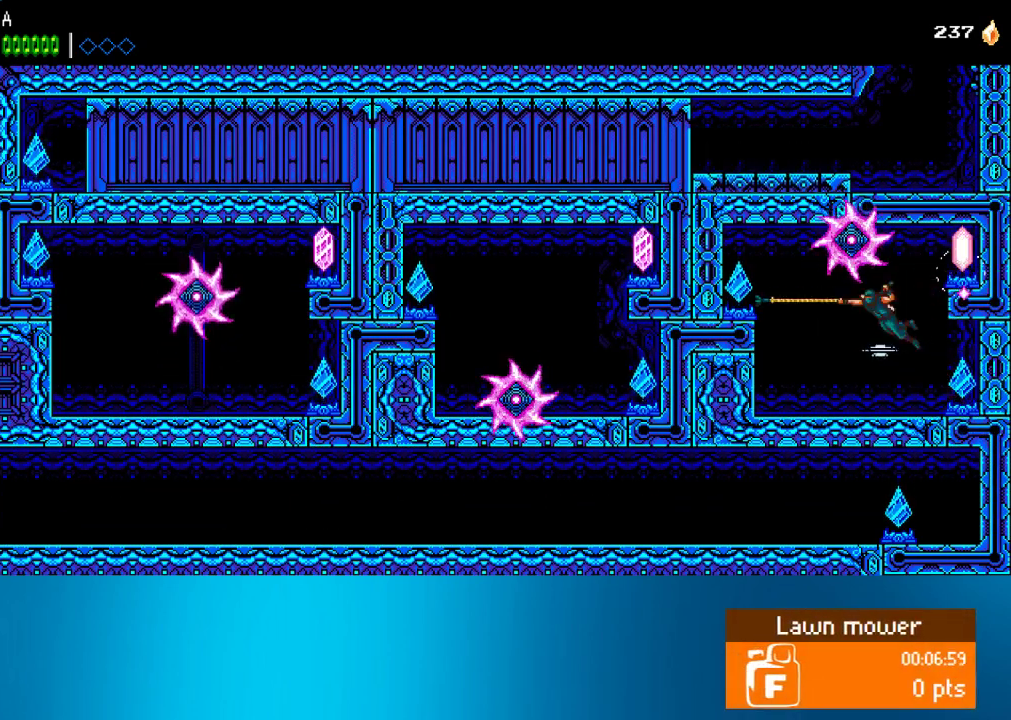
{"buttons": ["DPAD_LEFT"], "left_stick": "center", "events": [[50, "CIRCLE", "up"]]}
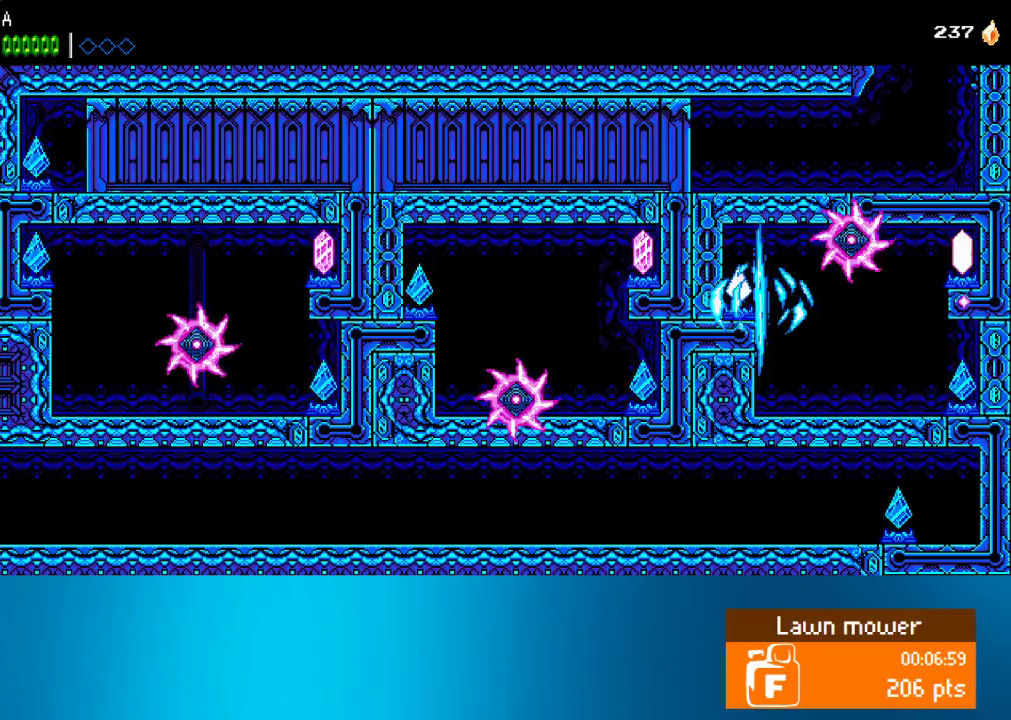
{"buttons": [], "left_stick": "center", "events": [[217, "DPAD_LEFT", "up"]]}
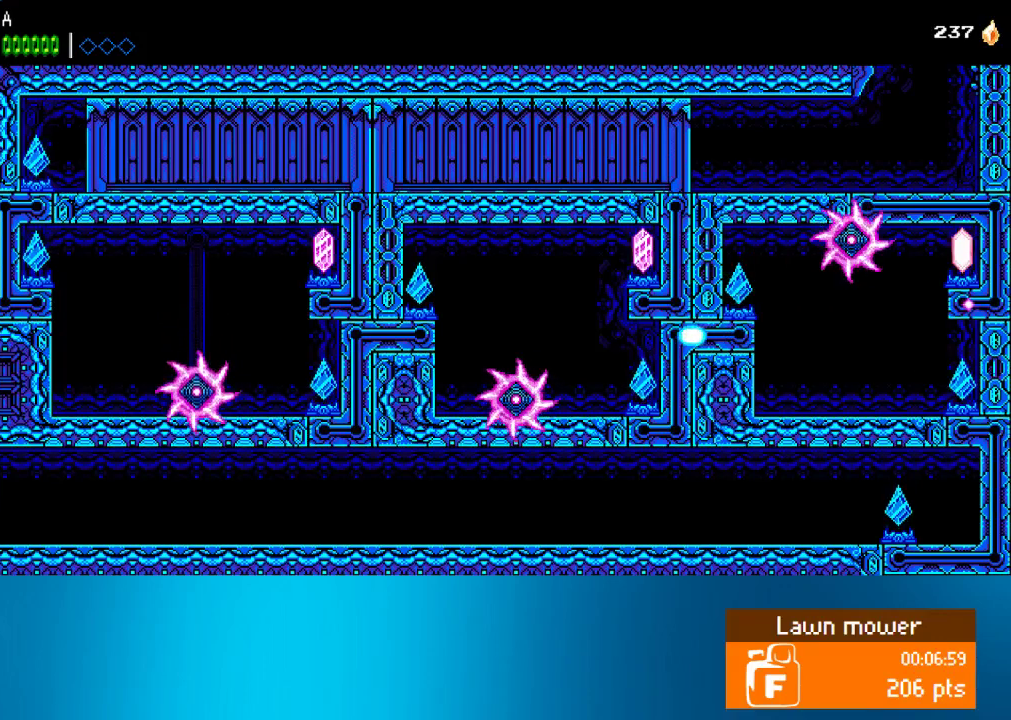
{"buttons": [], "left_stick": "center", "events": []}
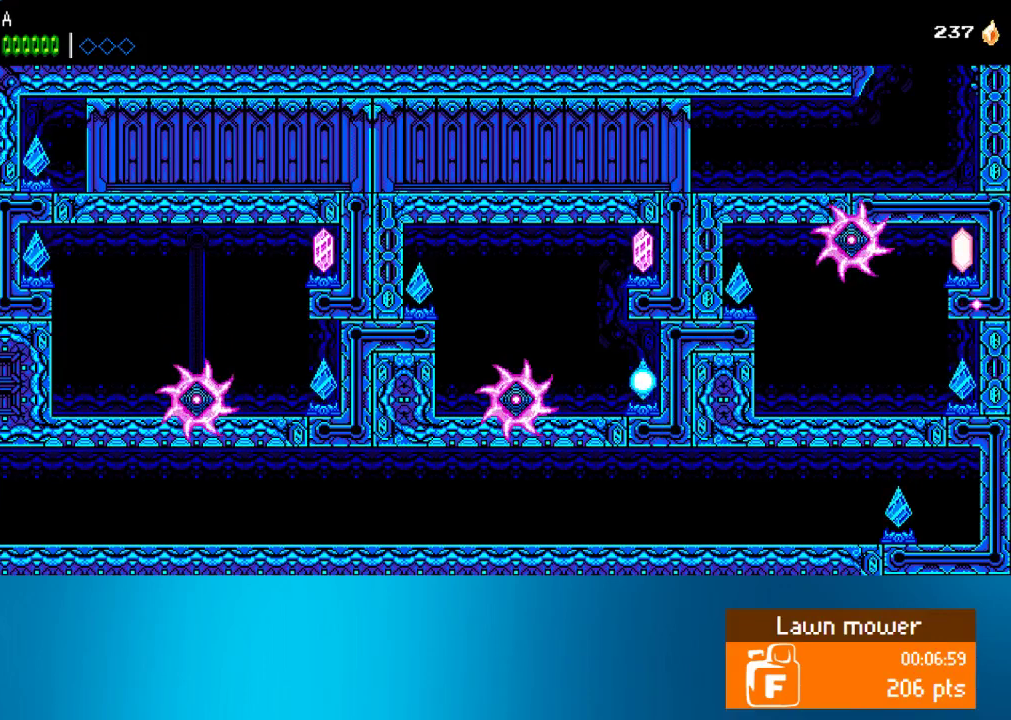
{"buttons": ["DPAD_LEFT"], "left_stick": "center", "events": [[417, "DPAD_LEFT", "down"]]}
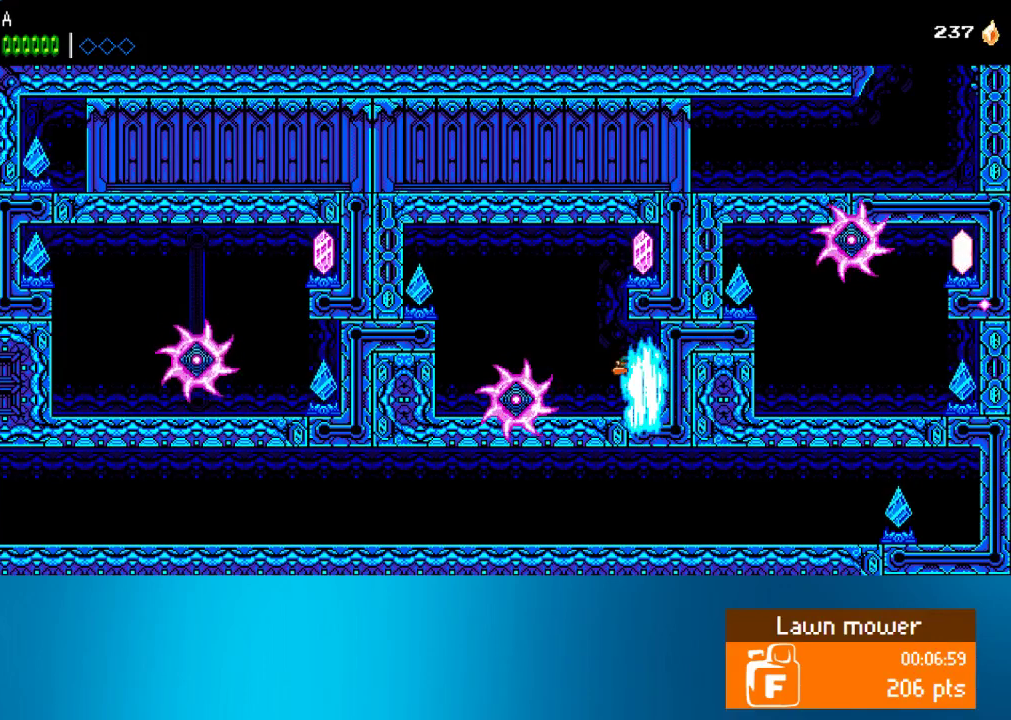
{"buttons": ["DPAD_LEFT"], "left_stick": "center", "events": [[83, "CROSS", "down"], [217, "DPAD_LEFT", "up"], [250, "DPAD_RIGHT", "down"], [283, "CROSS", "up"], [317, "DPAD_RIGHT", "up"], [317, "SQUARE", "down"], [383, "DPAD_LEFT", "down"], [383, "SQUARE", "up"]]}